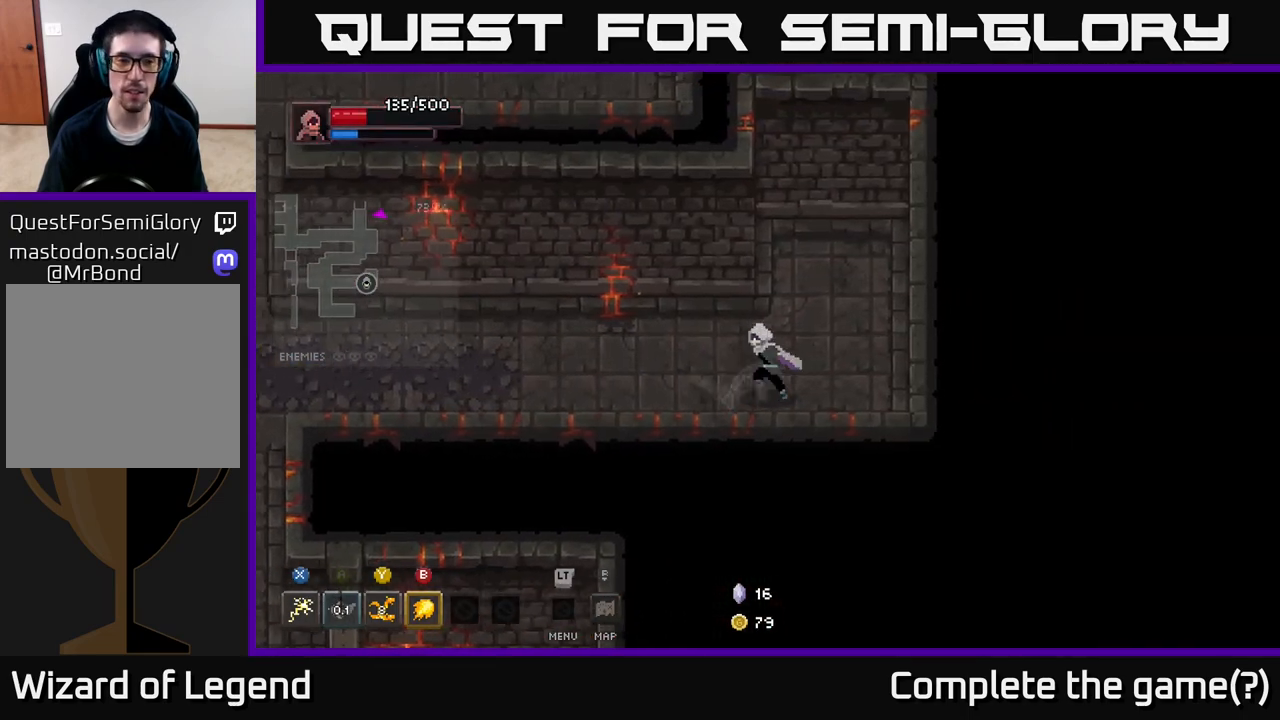
Gameplay with a controller (Xbox layout); each line is a JSON object with the inputs held at the frame after it. "events" lists button and stick changes between this image and that frame as [ms after this image, input, new state], when the widget could be followed in between.
{"buttons": [], "left_stick": "left", "right_stick": "center", "events": []}
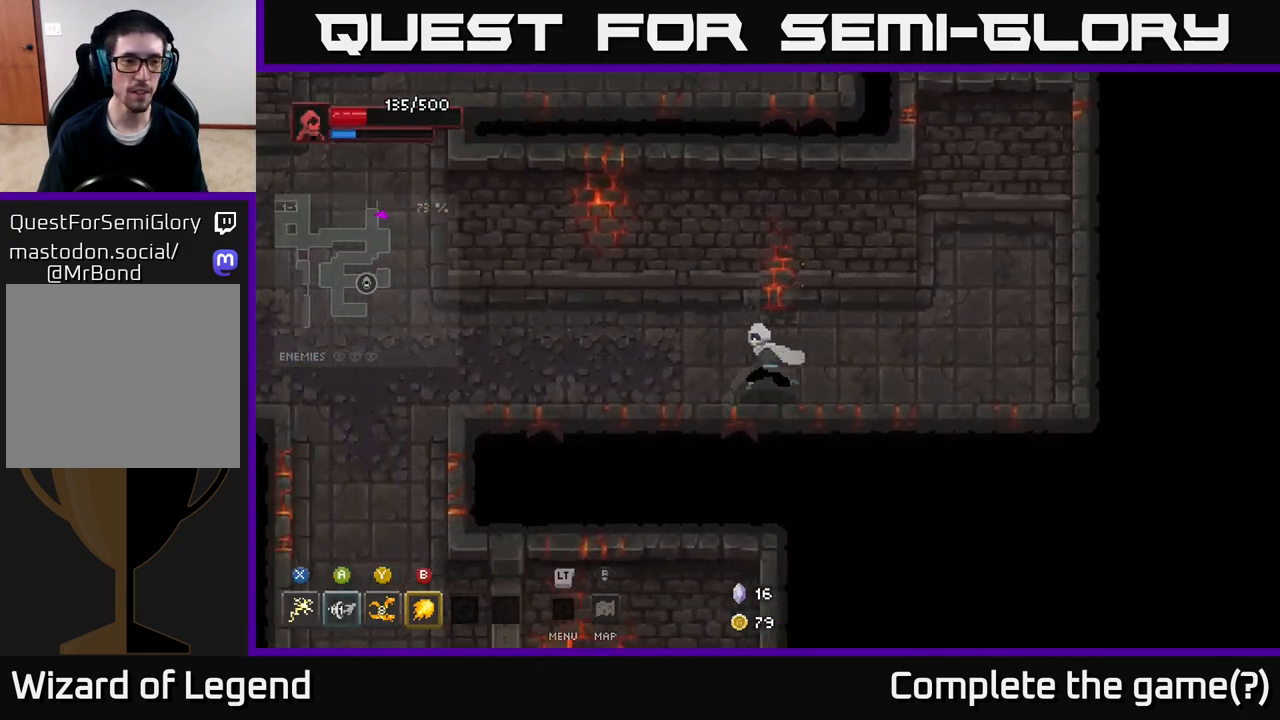
{"buttons": [], "left_stick": "left", "right_stick": "center", "events": []}
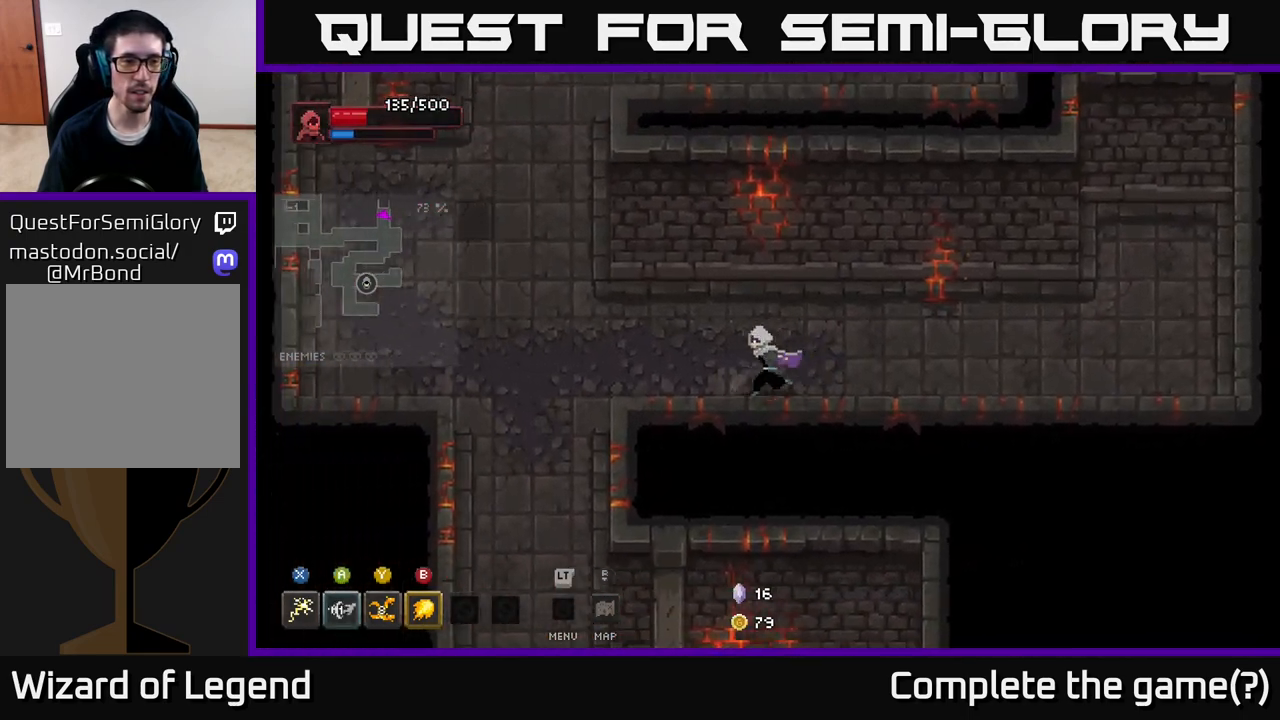
{"buttons": [], "left_stick": "left", "right_stick": "center", "events": []}
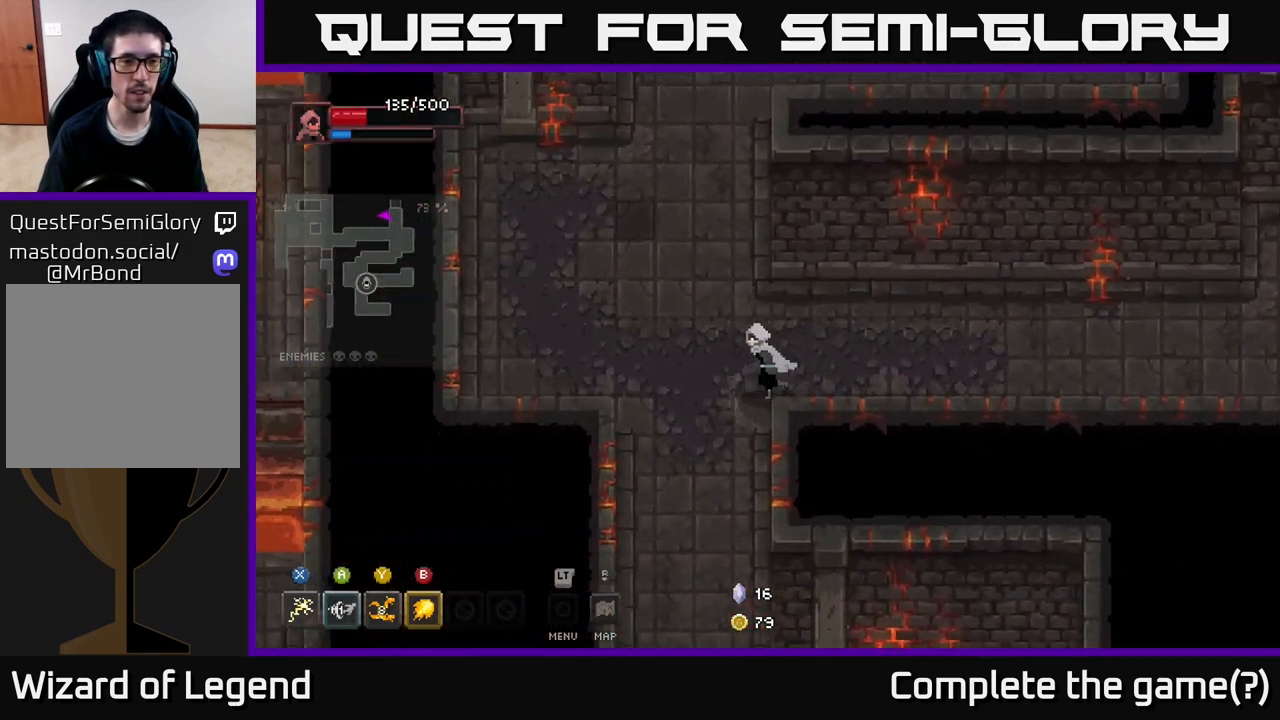
{"buttons": [], "left_stick": "up", "right_stick": "center", "events": [[17, "left_stick", "up-left"], [333, "left_stick", "up"]]}
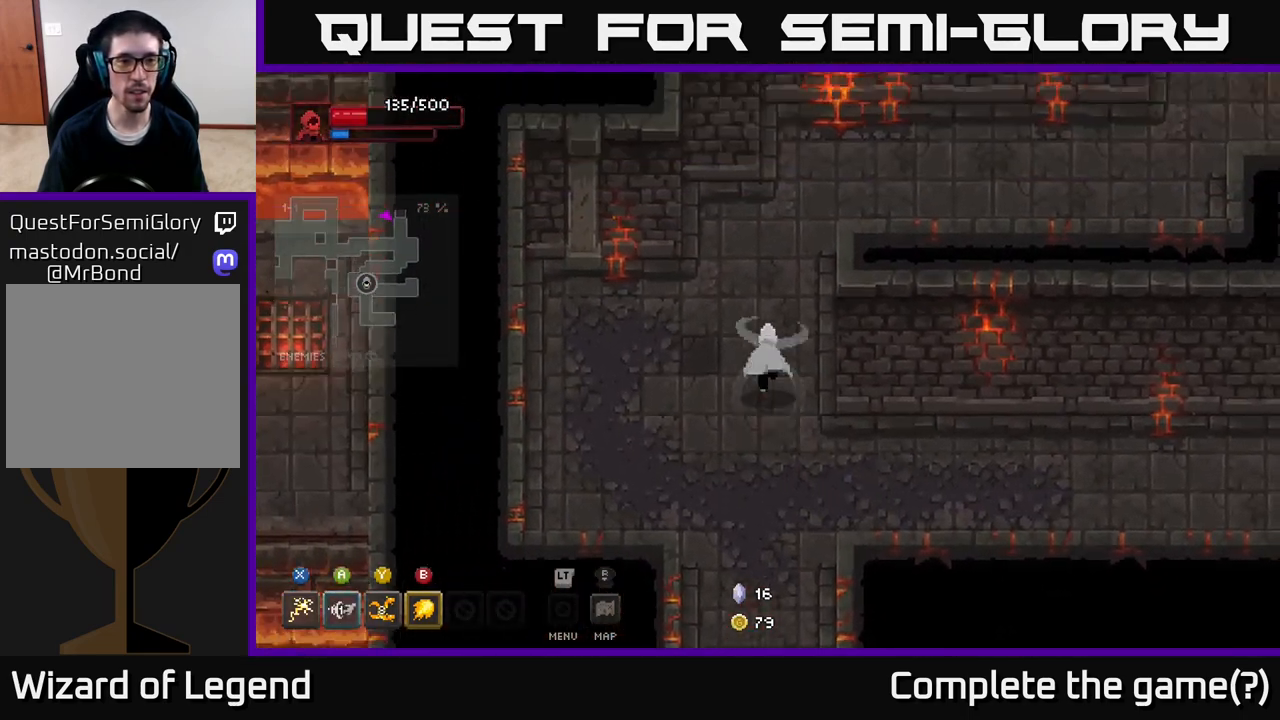
{"buttons": [], "left_stick": "right", "right_stick": "center", "events": [[350, "left_stick", "up-right"], [500, "left_stick", "right"]]}
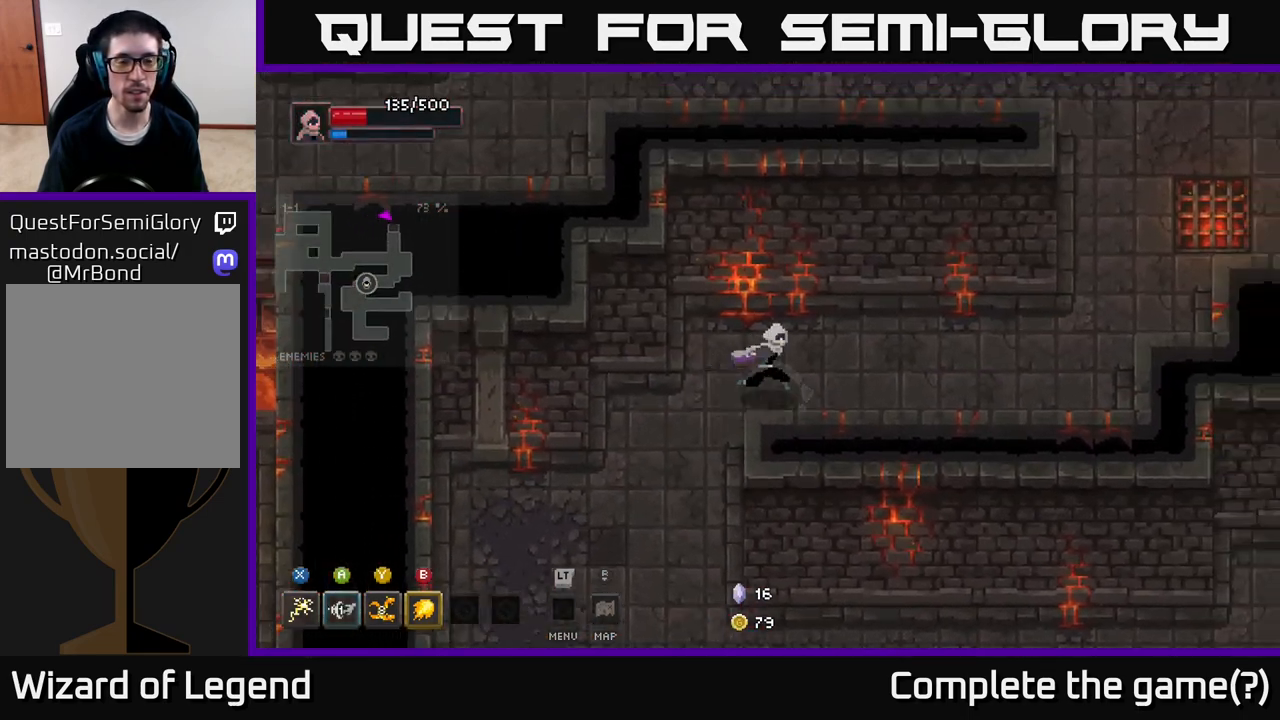
{"buttons": [], "left_stick": "right", "right_stick": "center", "events": []}
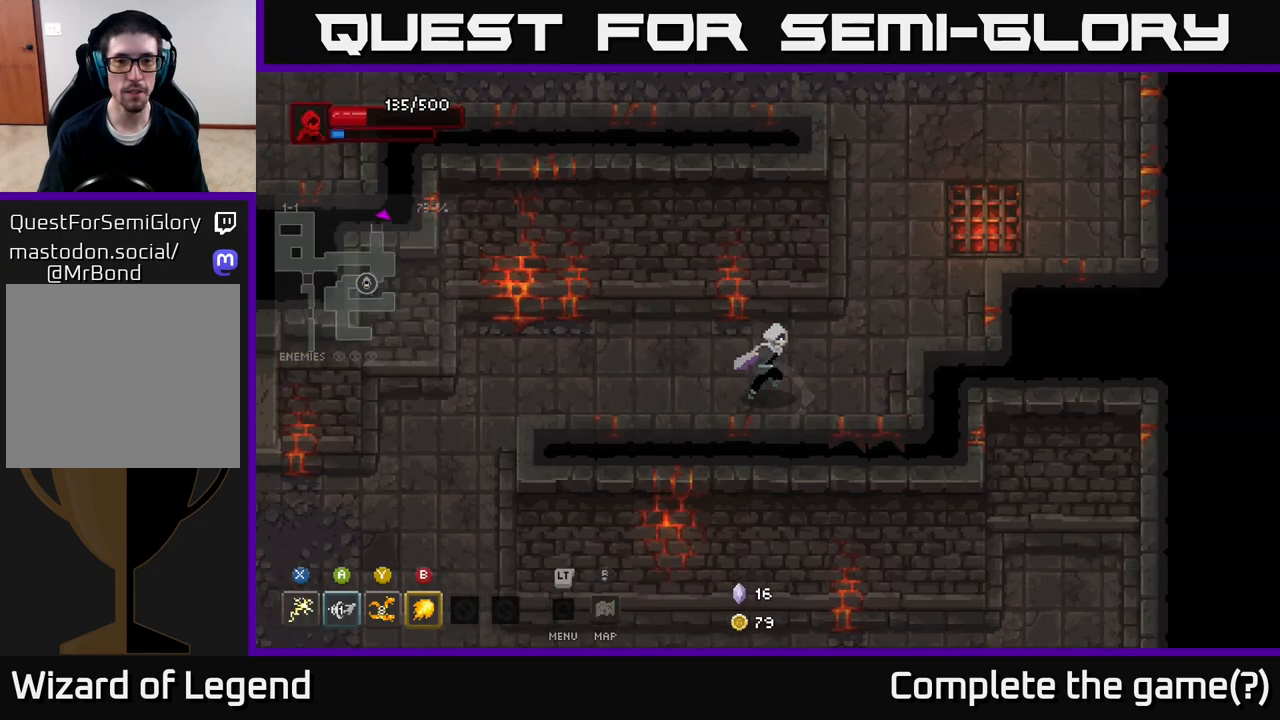
{"buttons": [], "left_stick": "up", "right_stick": "center", "events": [[117, "left_stick", "up-right"], [317, "left_stick", "up"]]}
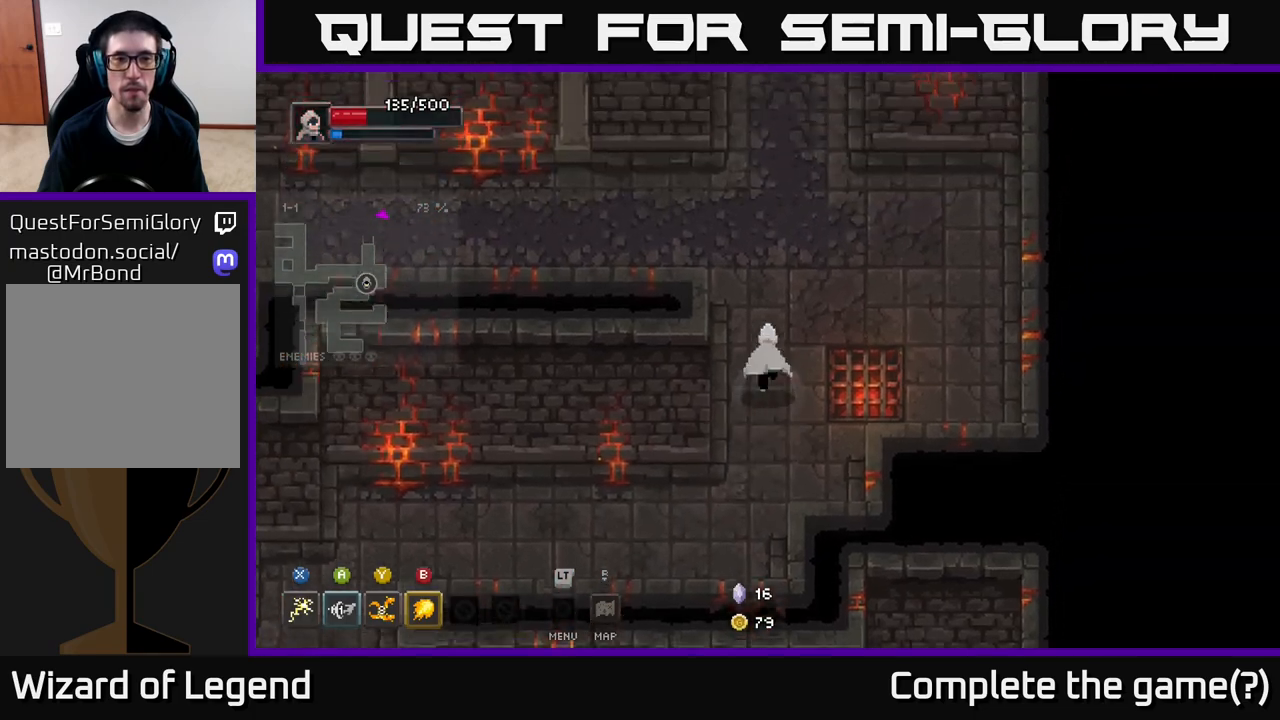
{"buttons": [], "left_stick": "up", "right_stick": "center", "events": []}
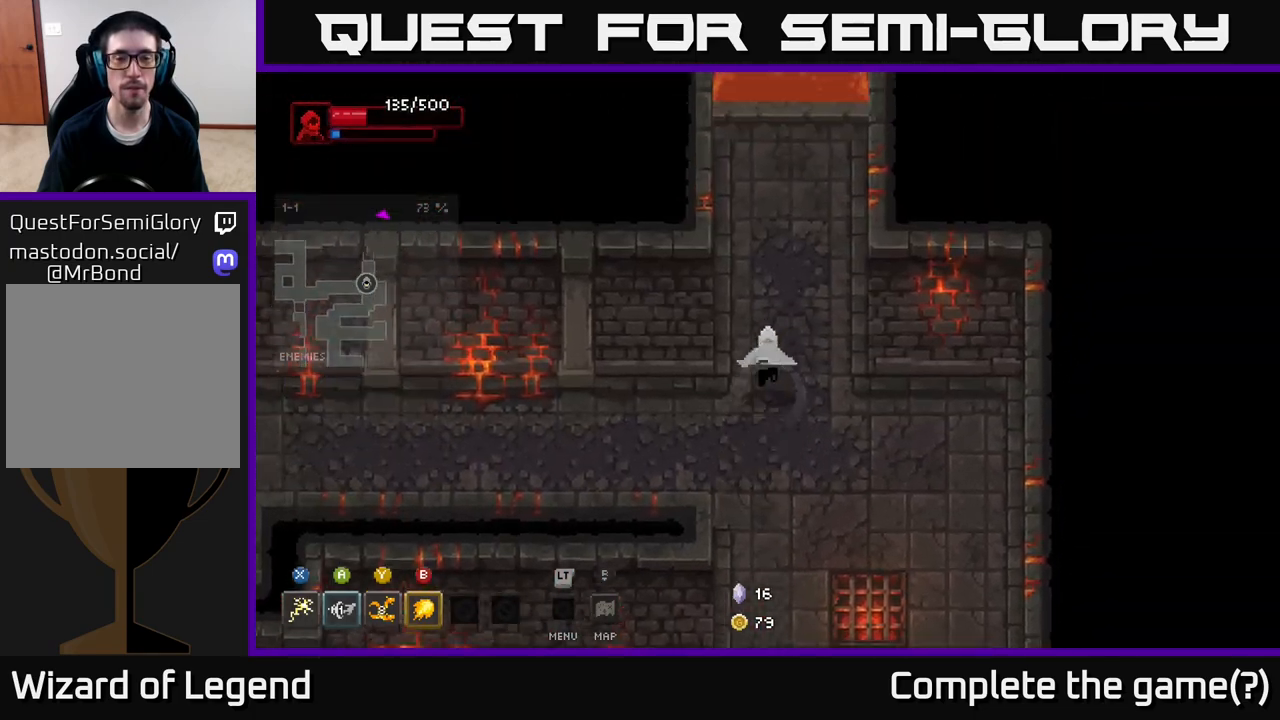
{"buttons": [], "left_stick": "up", "right_stick": "center", "events": []}
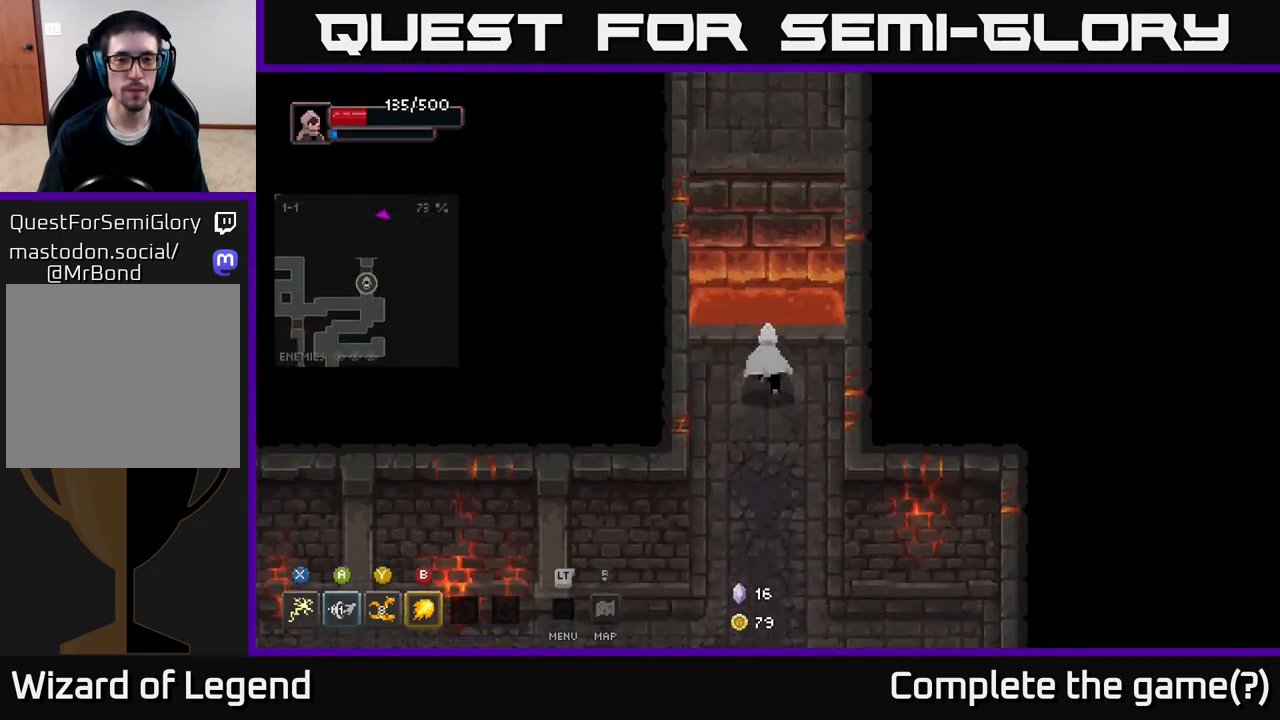
{"buttons": [], "left_stick": "up", "right_stick": "center", "events": [[183, "A", "down"], [267, "A", "up"]]}
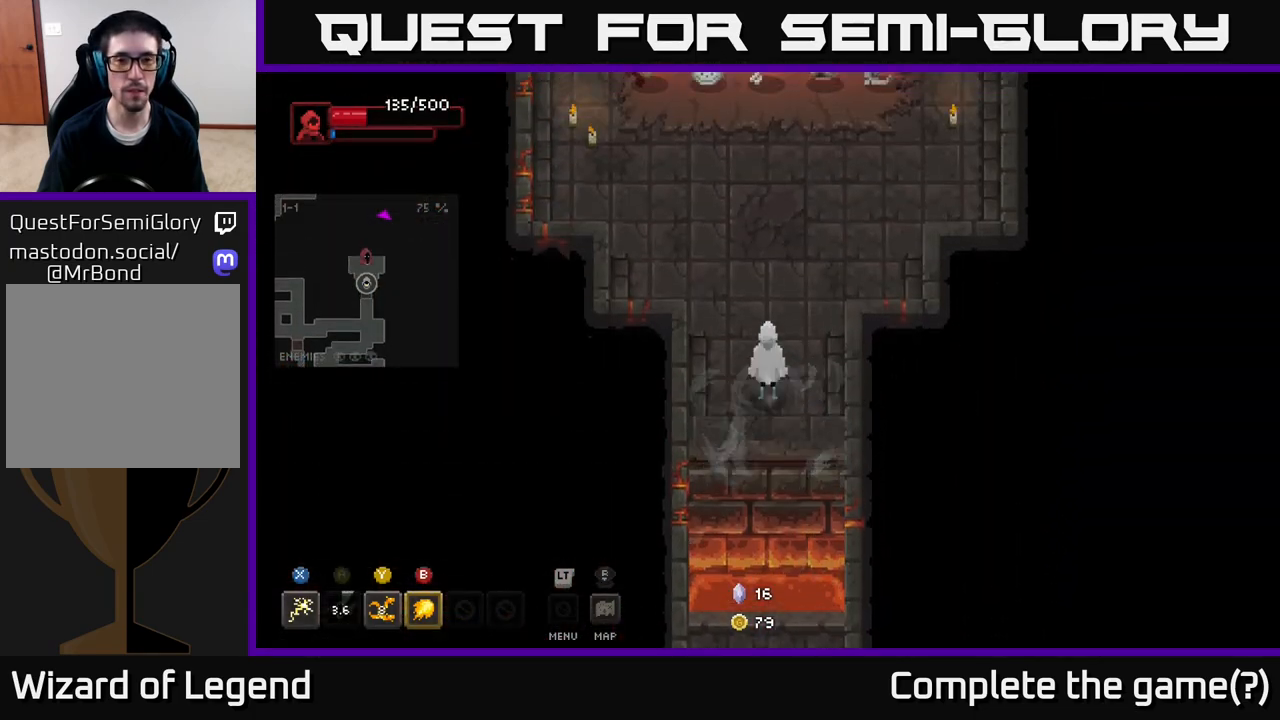
{"buttons": [], "left_stick": "up", "right_stick": "center", "events": []}
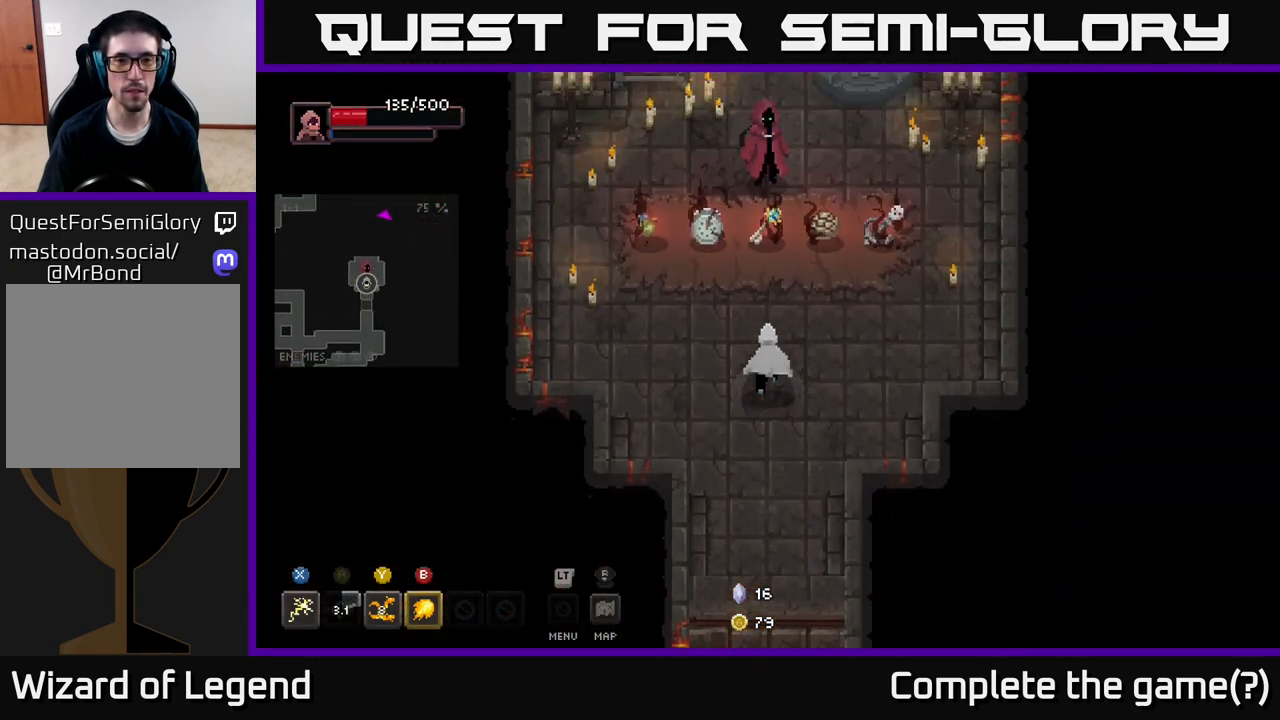
{"buttons": [], "left_stick": "center", "right_stick": "center", "events": [[183, "left_stick", "center"]]}
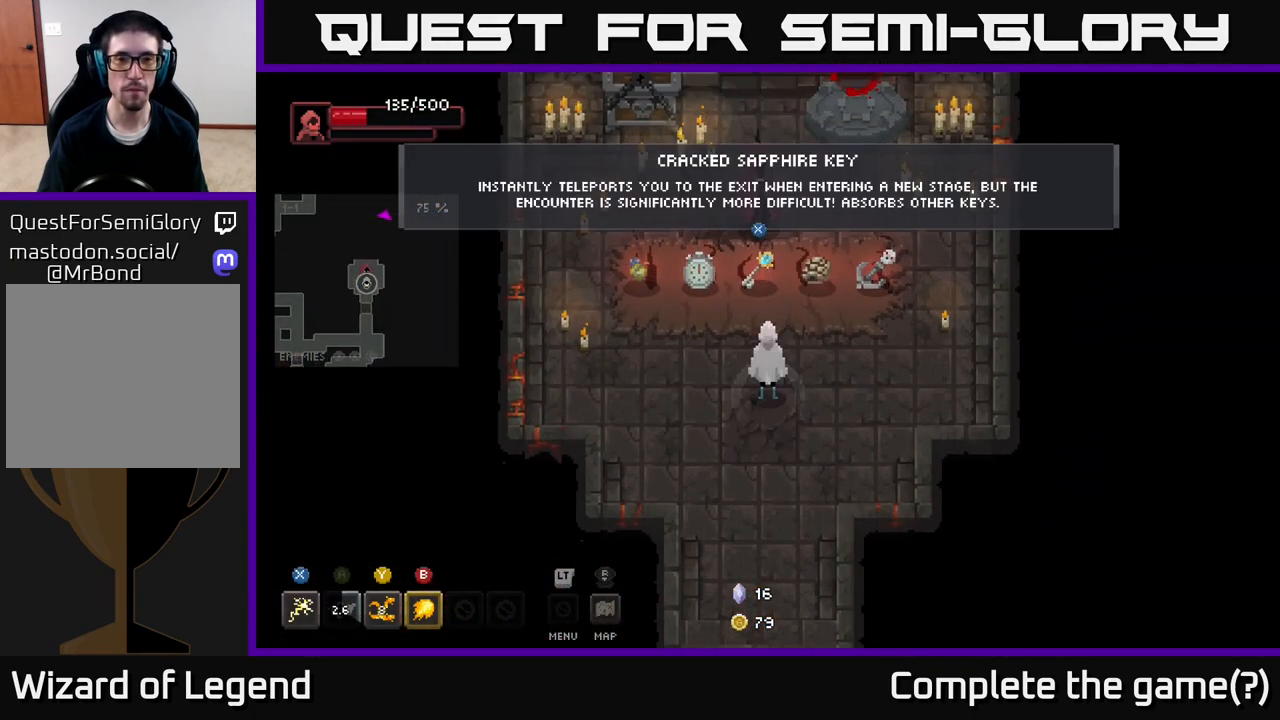
{"buttons": [], "left_stick": "center", "right_stick": "center", "events": []}
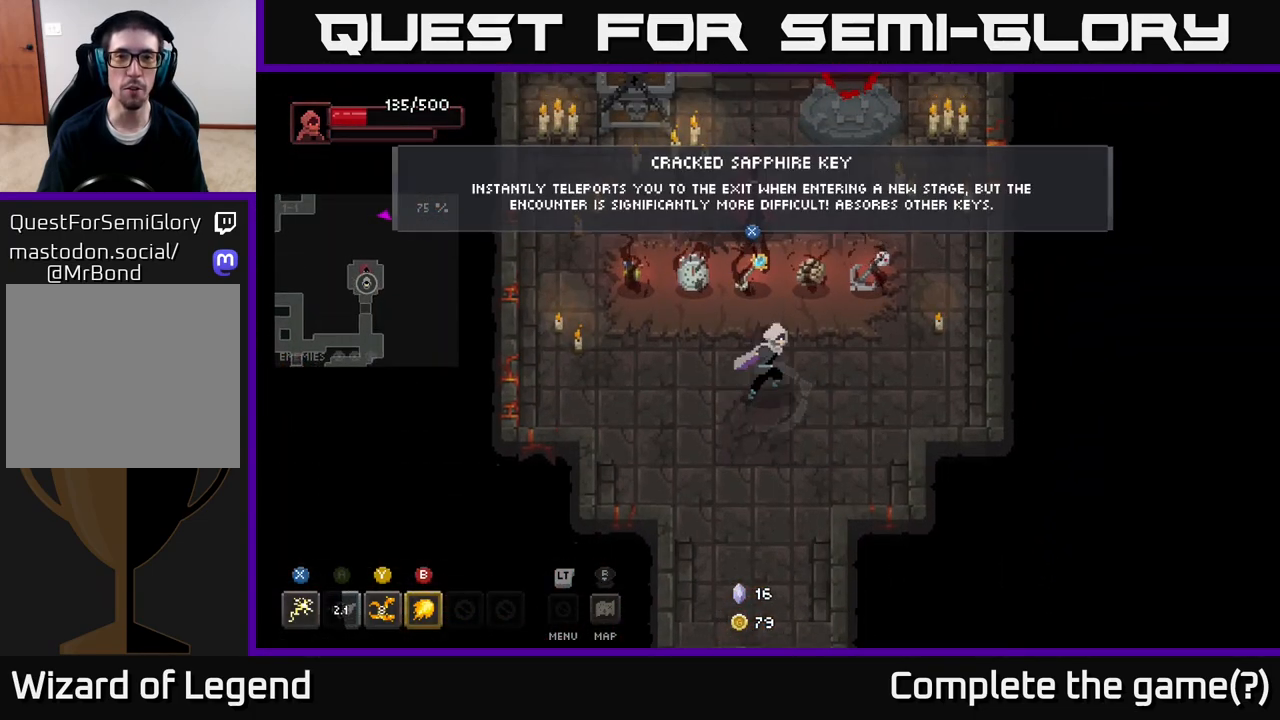
{"buttons": [], "left_stick": "center", "right_stick": "center", "events": [[17, "left_stick", "right"], [283, "left_stick", "center"]]}
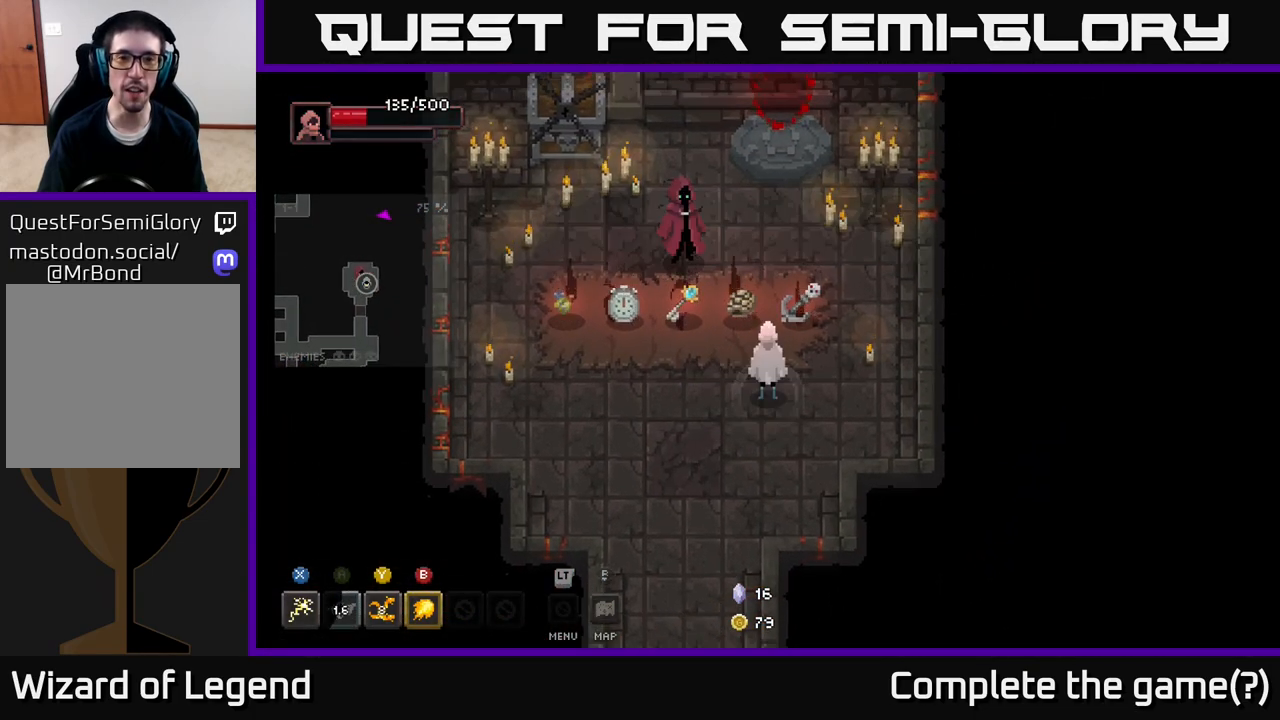
{"buttons": [], "left_stick": "center", "right_stick": "center", "events": []}
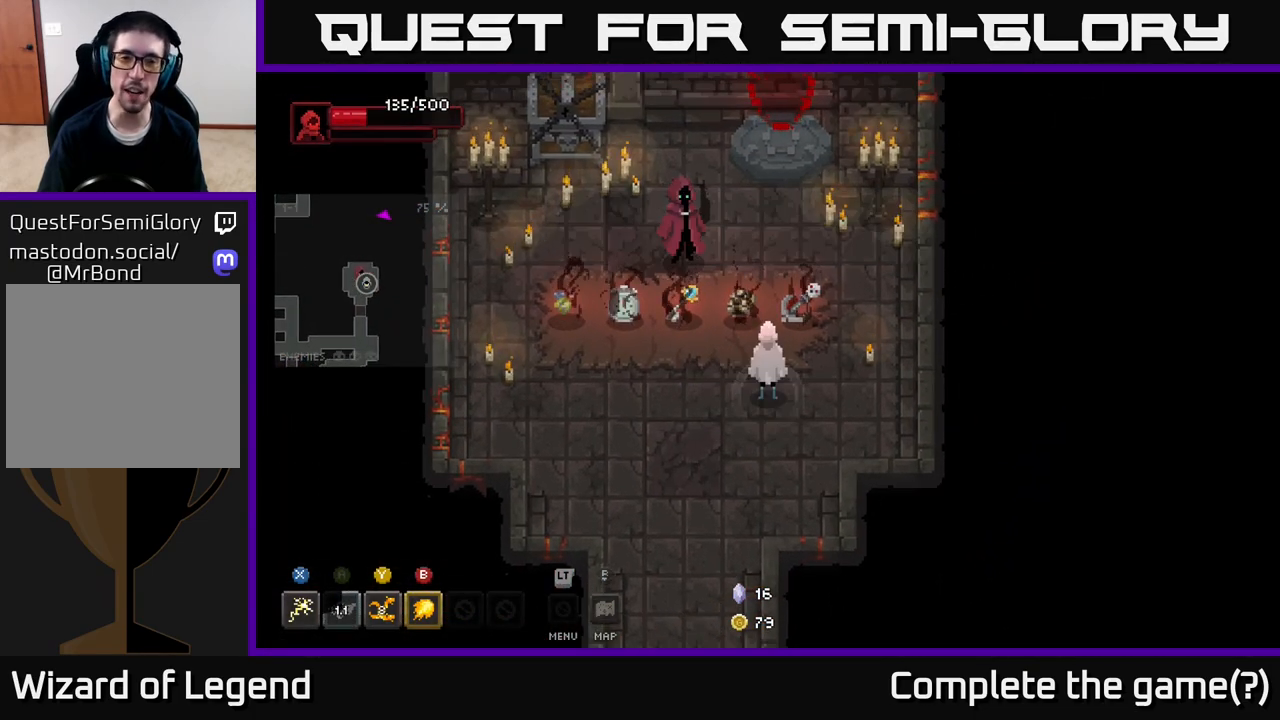
{"buttons": [], "left_stick": "center", "right_stick": "center", "events": []}
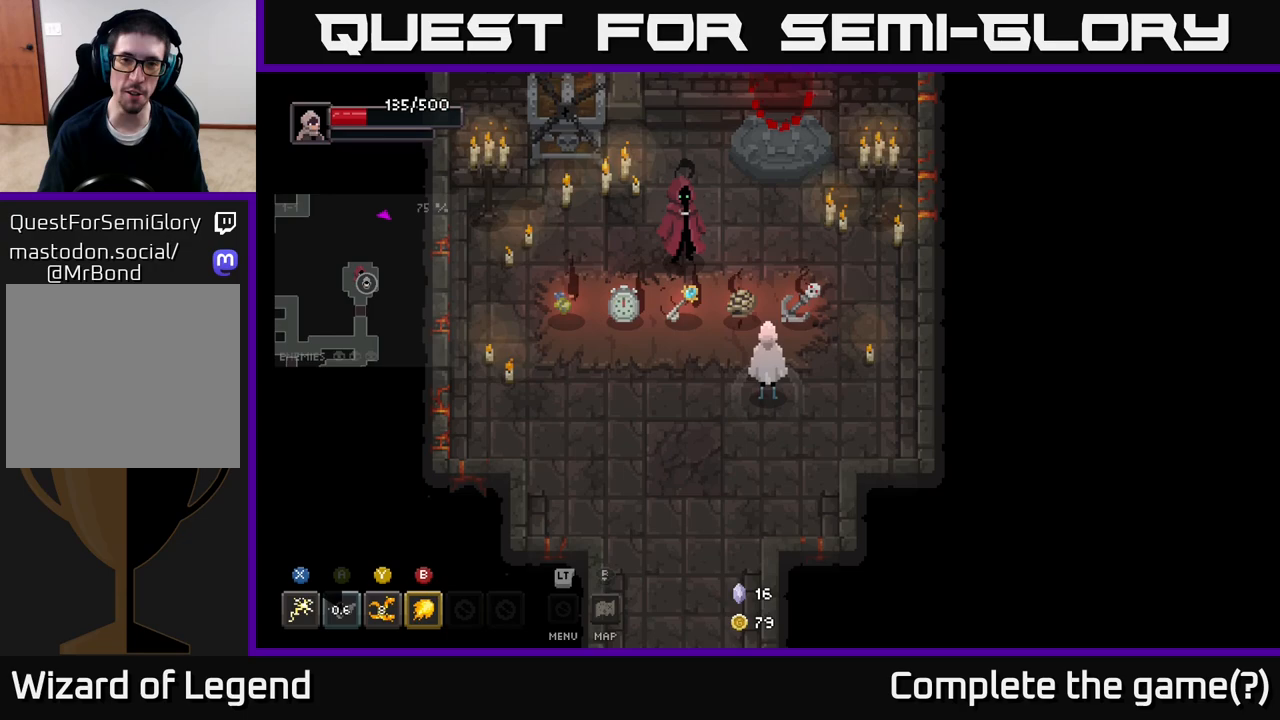
{"buttons": [], "left_stick": "left", "right_stick": "center", "events": [[217, "left_stick", "down-left"], [433, "left_stick", "left"]]}
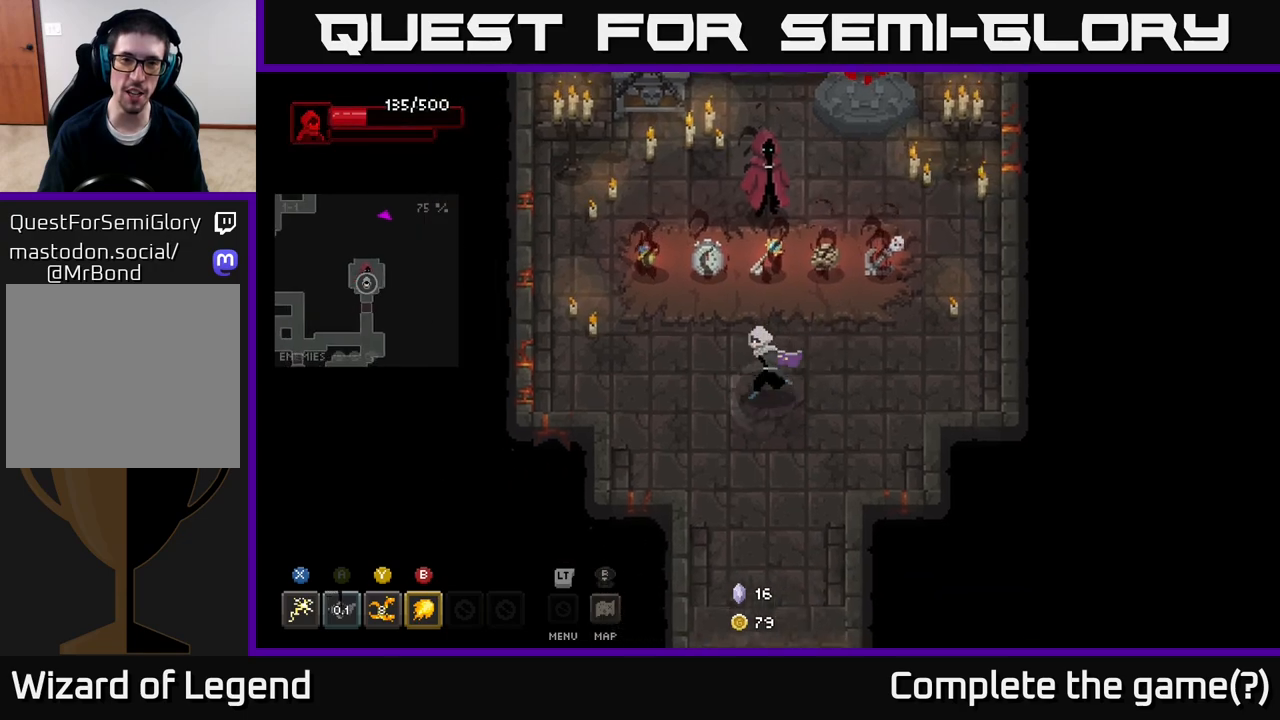
{"buttons": [], "left_stick": "up-left", "right_stick": "center", "events": [[33, "left_stick", "up-left"]]}
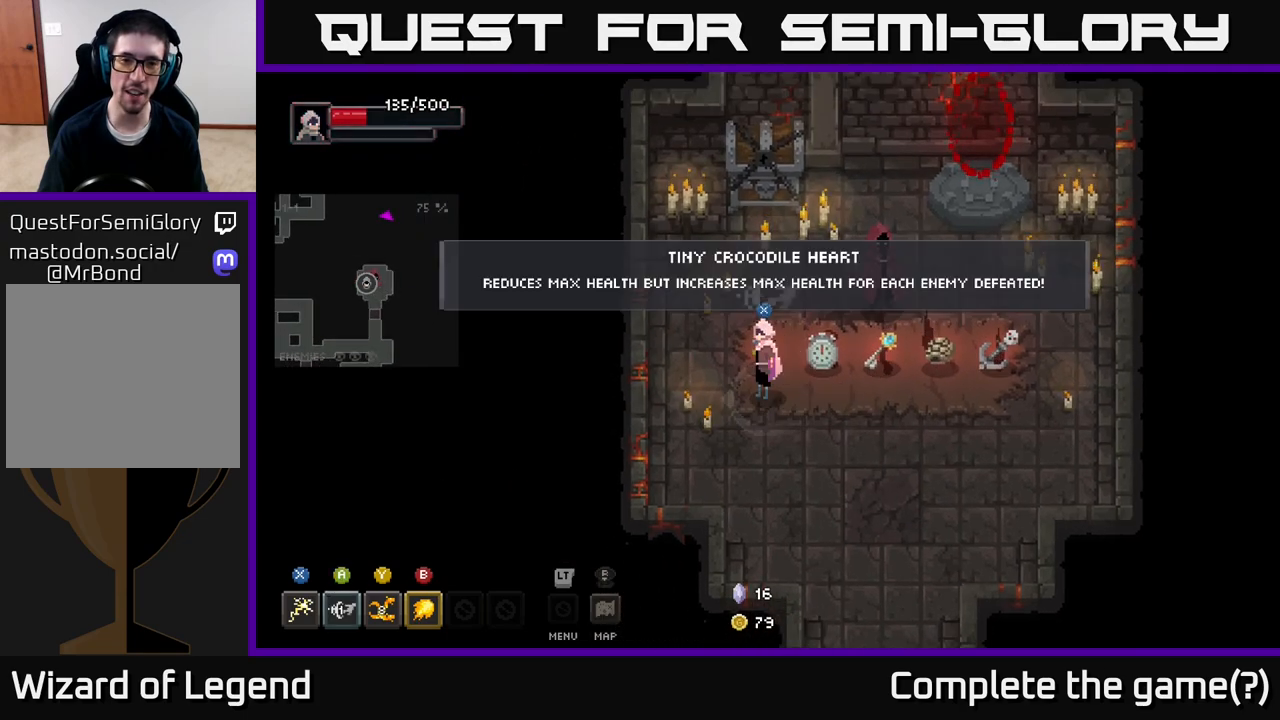
{"buttons": [], "left_stick": "center", "right_stick": "center", "events": [[17, "left_stick", "center"]]}
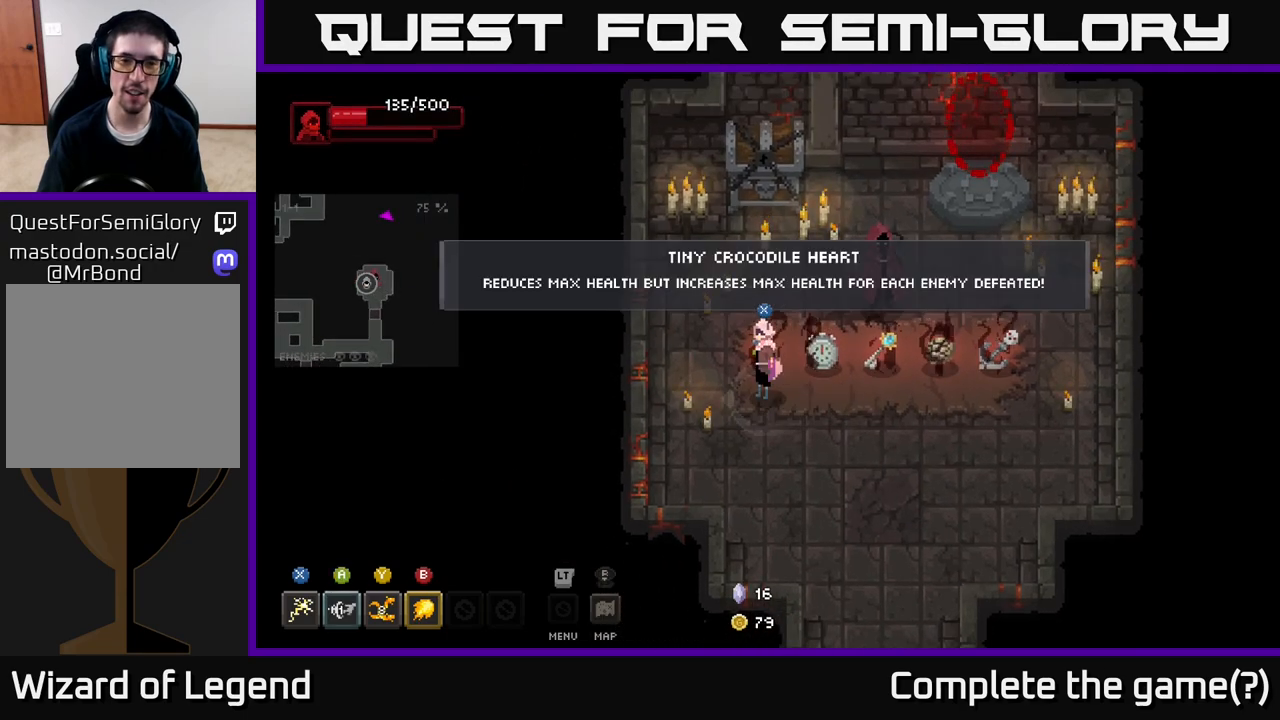
{"buttons": [], "left_stick": "center", "right_stick": "center", "events": []}
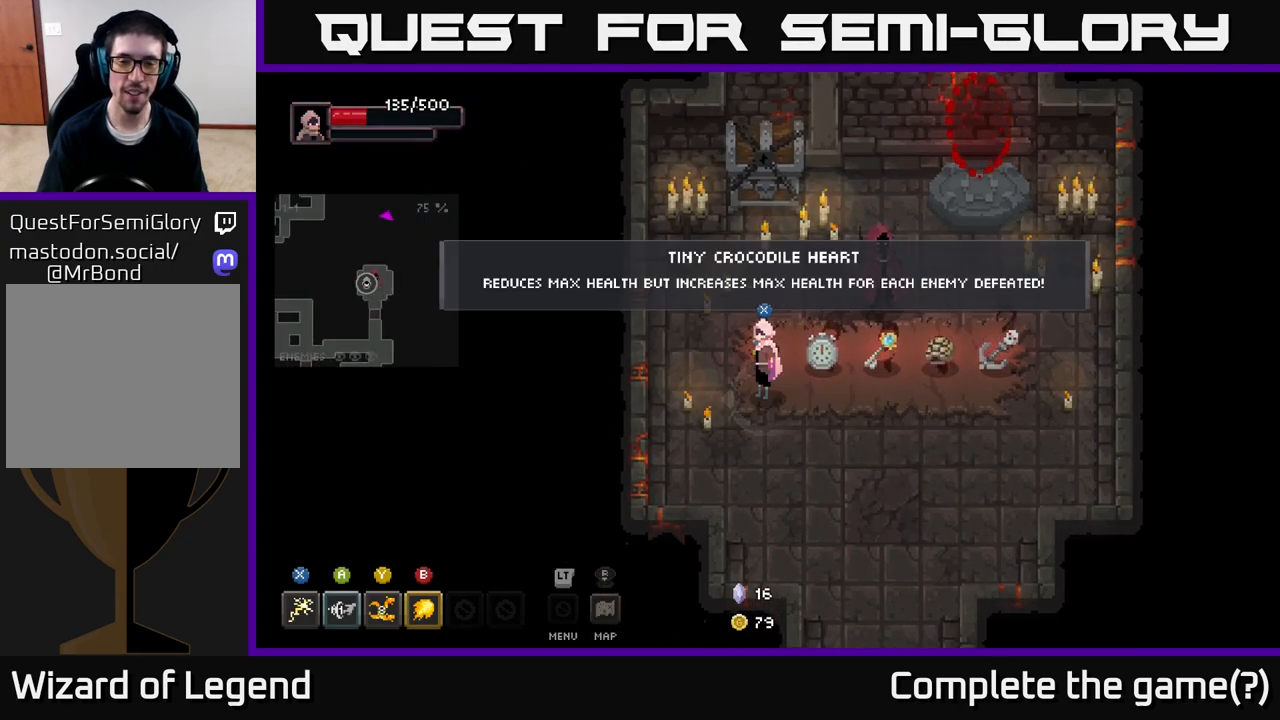
{"buttons": [], "left_stick": "center", "right_stick": "center", "events": [[50, "left_stick", "down-right"], [133, "left_stick", "right"], [400, "left_stick", "center"]]}
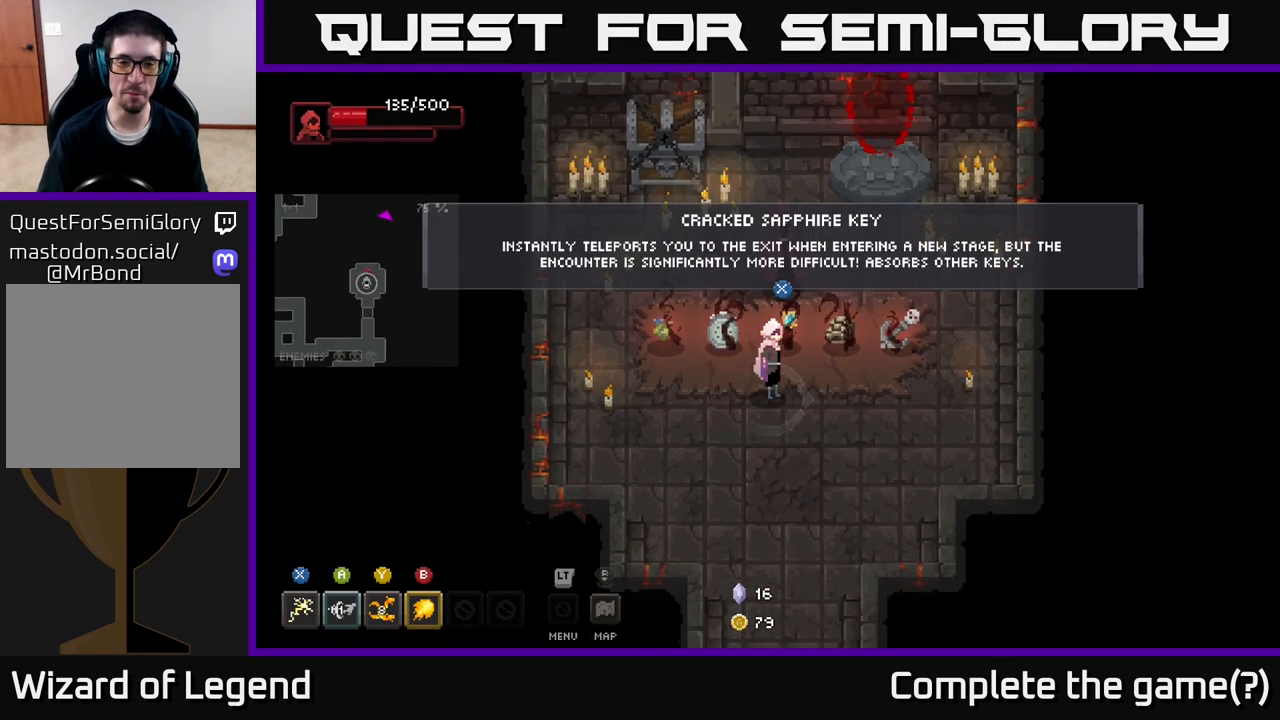
{"buttons": [], "left_stick": "center", "right_stick": "center", "events": []}
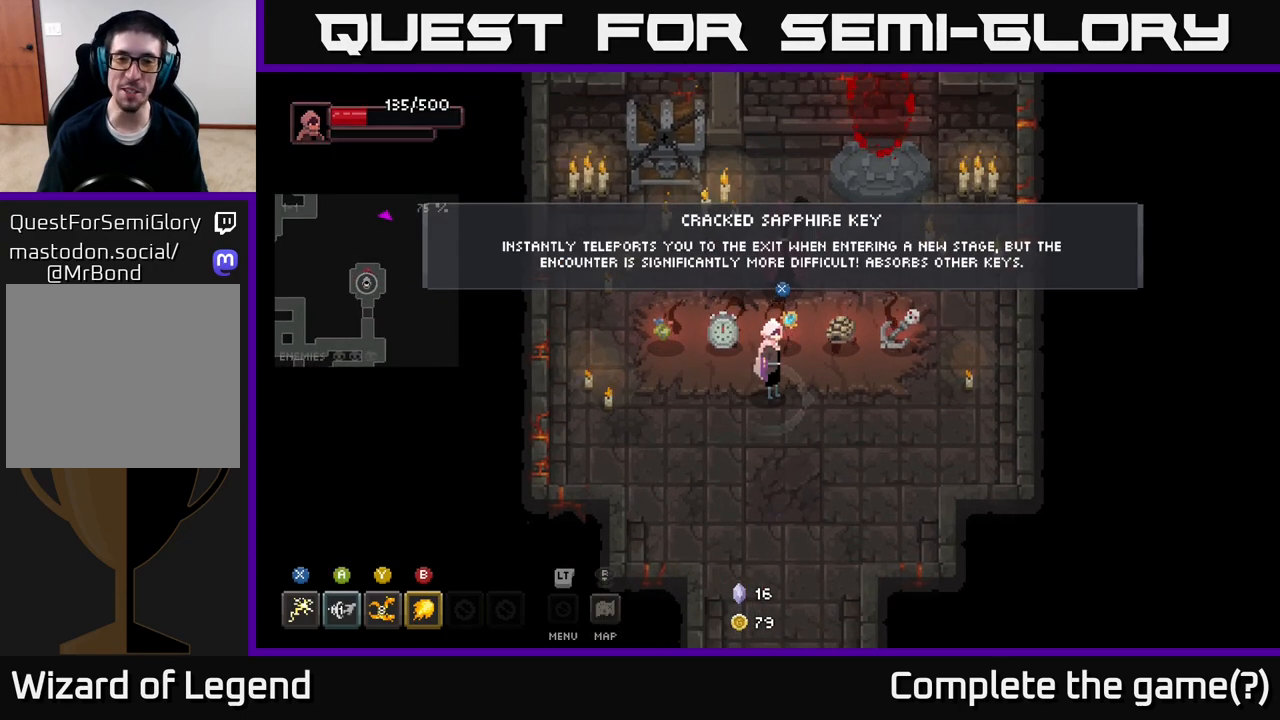
{"buttons": [], "left_stick": "down", "right_stick": "center", "events": [[400, "left_stick", "down"]]}
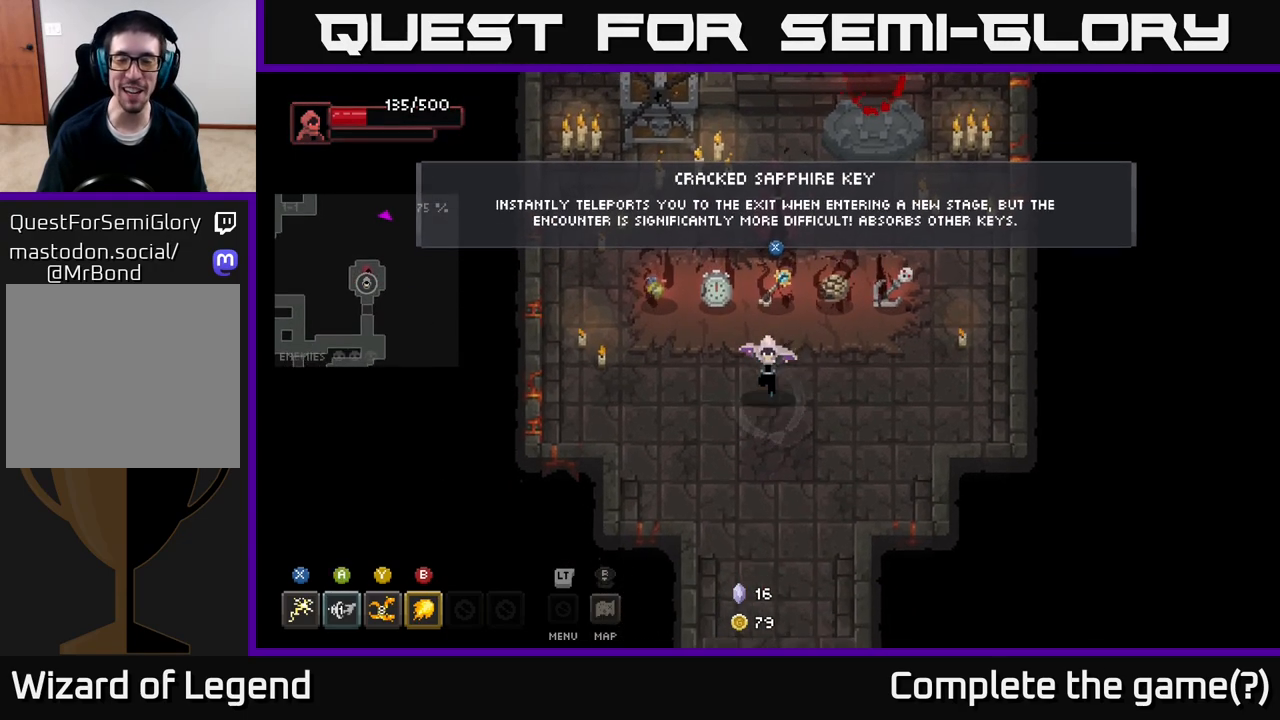
{"buttons": [], "left_stick": "up-right", "right_stick": "center", "events": [[133, "left_stick", "right"], [317, "left_stick", "up-right"]]}
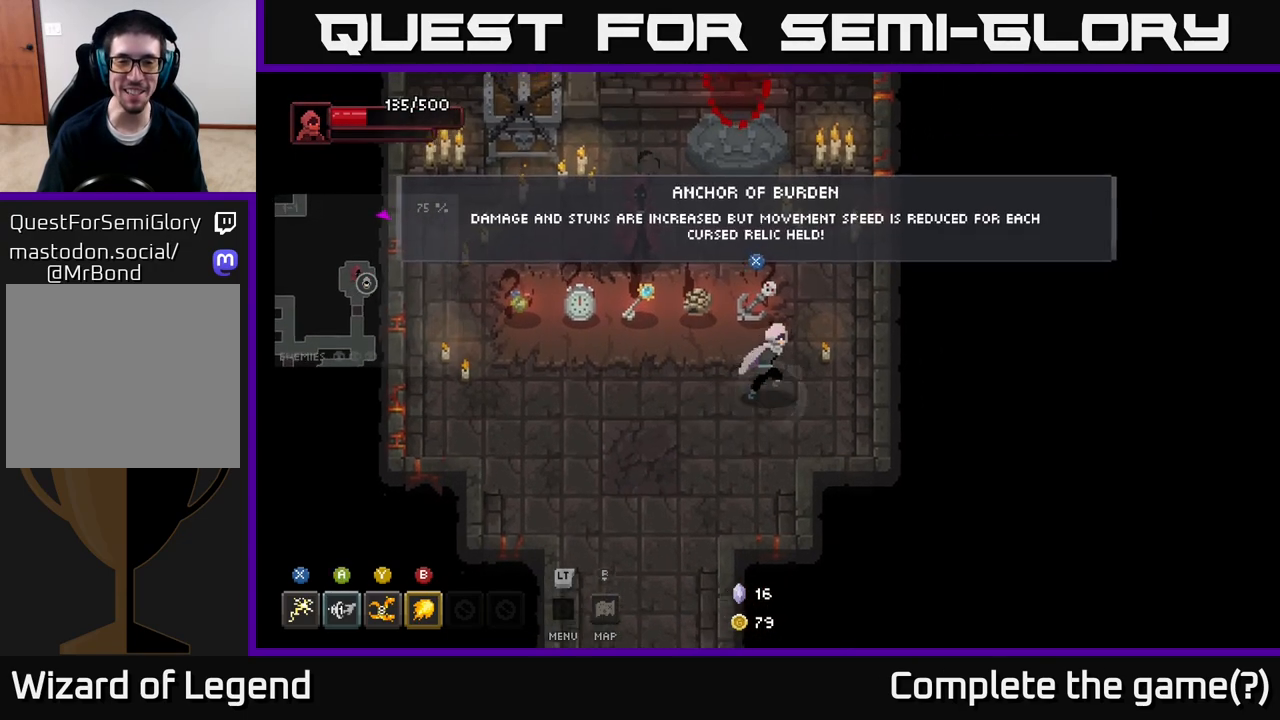
{"buttons": [], "left_stick": "center", "right_stick": "center", "events": [[50, "left_stick", "center"]]}
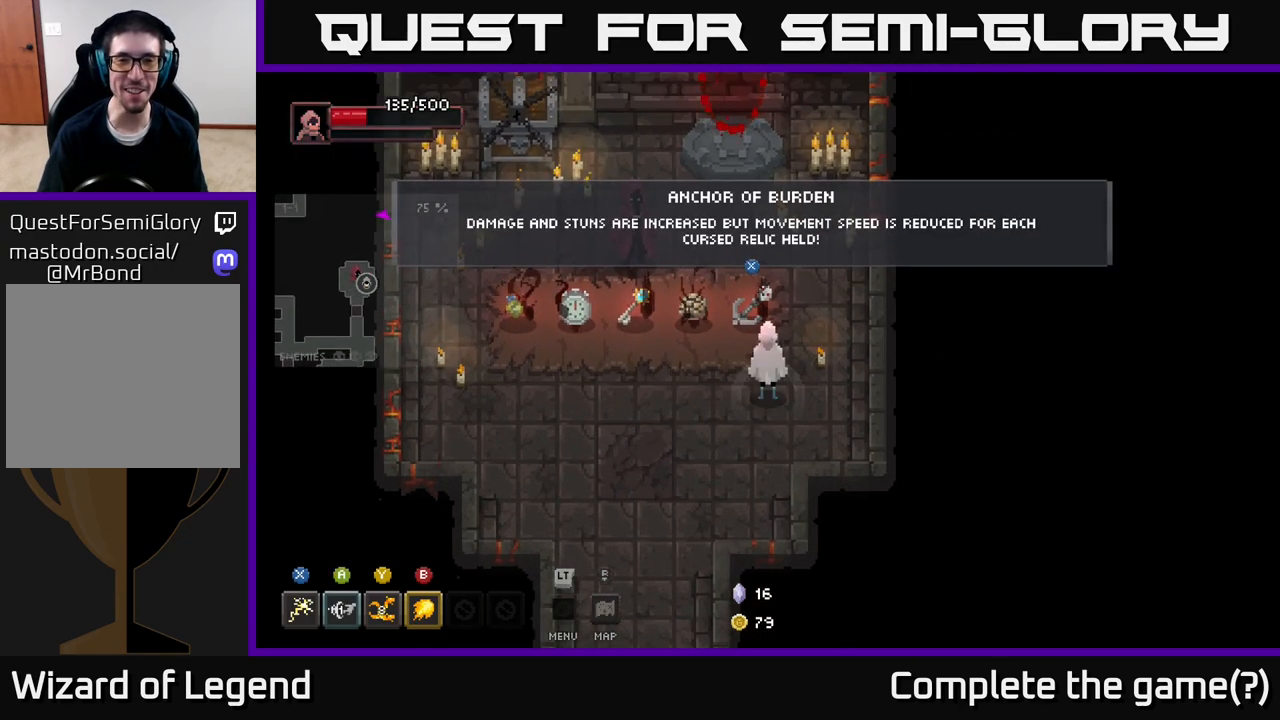
{"buttons": [], "left_stick": "center", "right_stick": "center", "events": []}
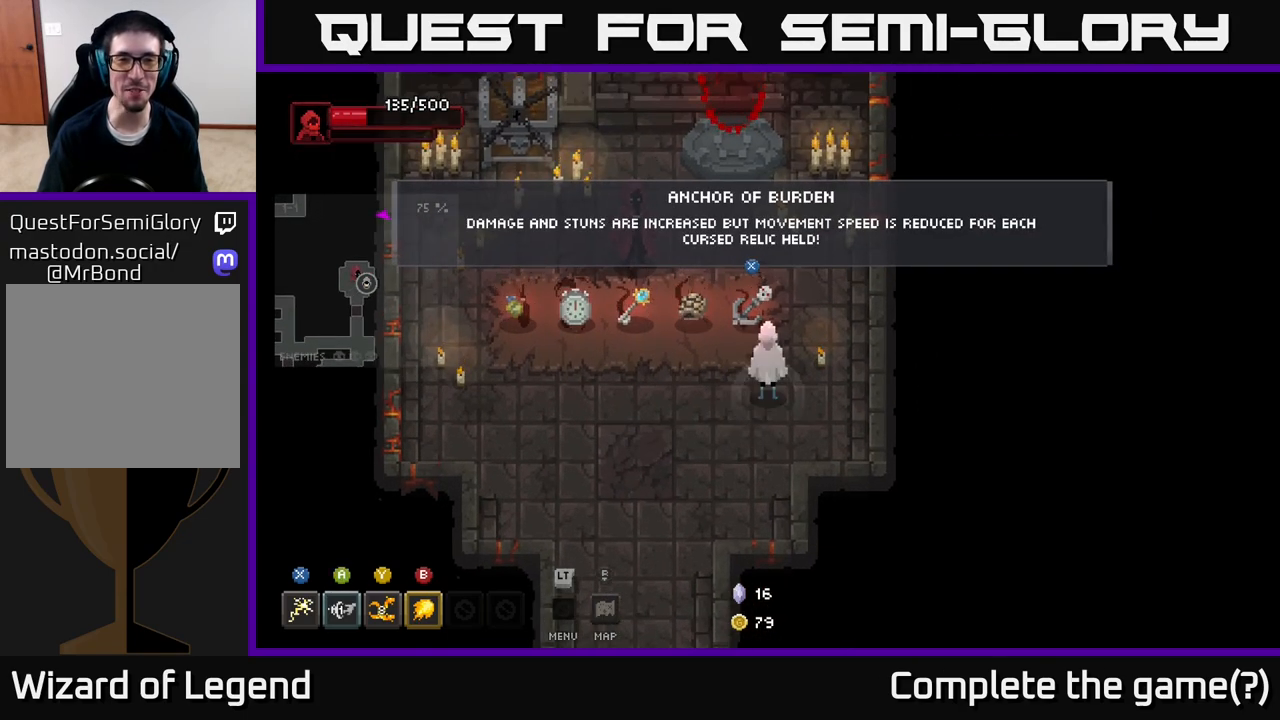
{"buttons": [], "left_stick": "down-left", "right_stick": "center", "events": [[400, "left_stick", "down-left"]]}
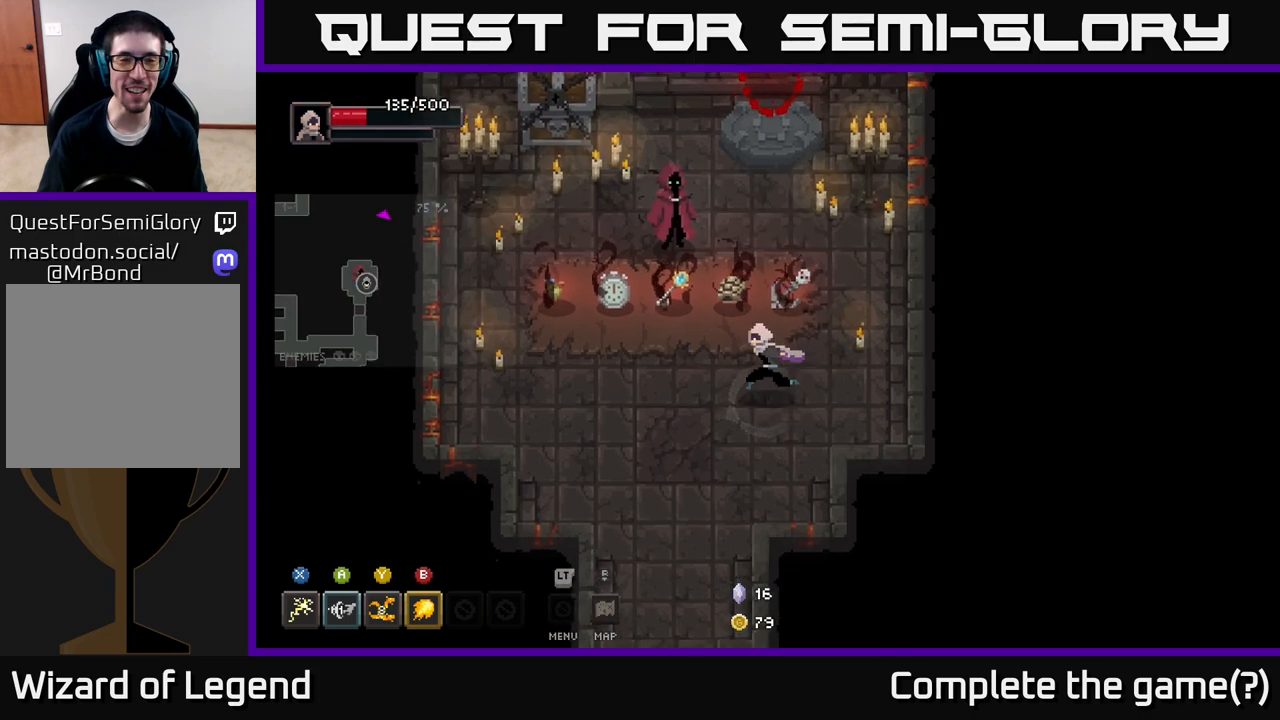
{"buttons": [], "left_stick": "up-left", "right_stick": "center", "events": [[133, "left_stick", "left"], [500, "left_stick", "up-left"]]}
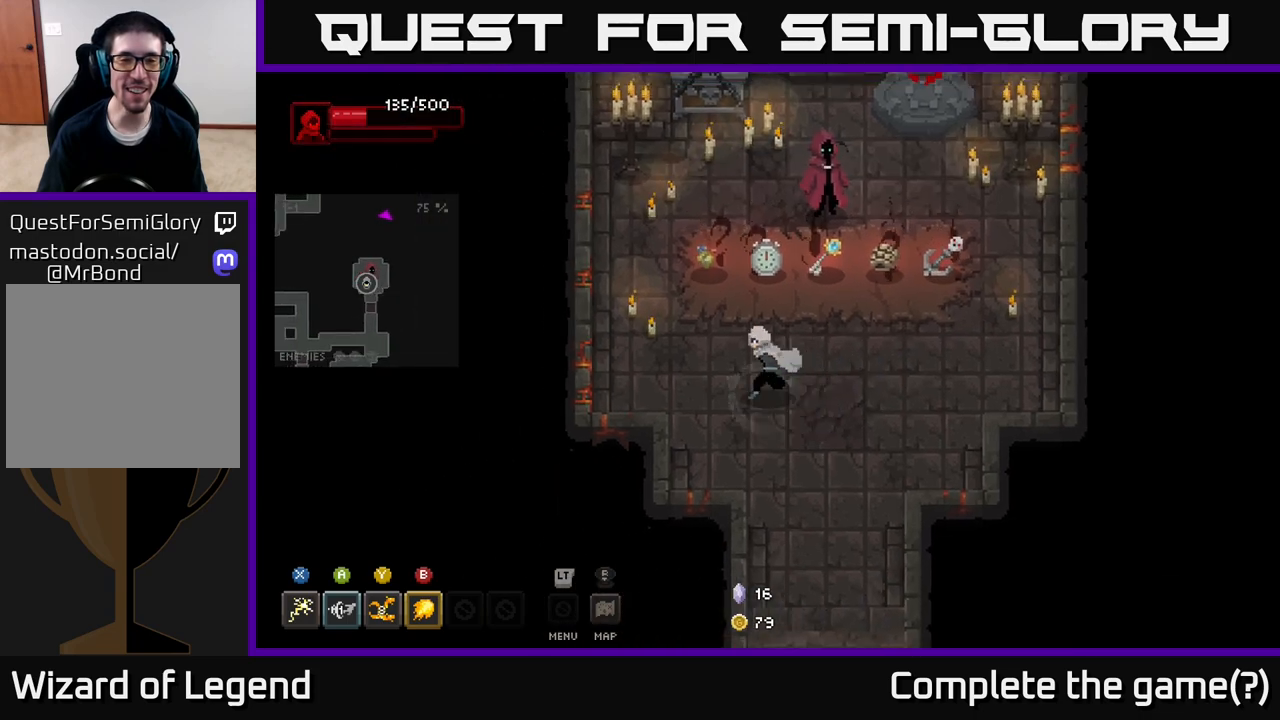
{"buttons": [], "left_stick": "center", "right_stick": "center", "events": [[300, "left_stick", "center"]]}